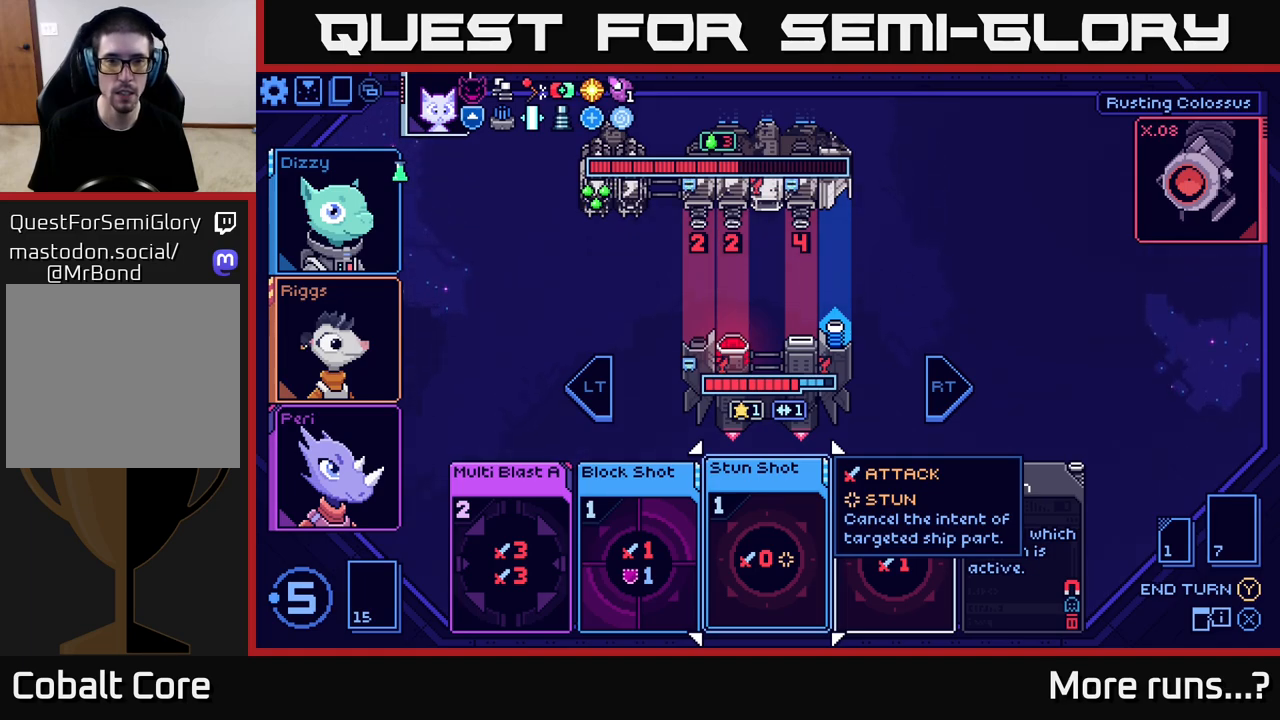
Gameplay with a controller (Xbox layout); each line is a JSON object with the inputs held at the frame after it. "events" lists button and stick changes between this image and that frame as [ms after this image, input, new state], when the widget could be followed in between. Not read: L1 R1.
{"buttons": [], "left_stick": "center", "right_stick": "center", "events": [[50, "DPAD_LEFT", "down"], [217, "DPAD_LEFT", "up"]]}
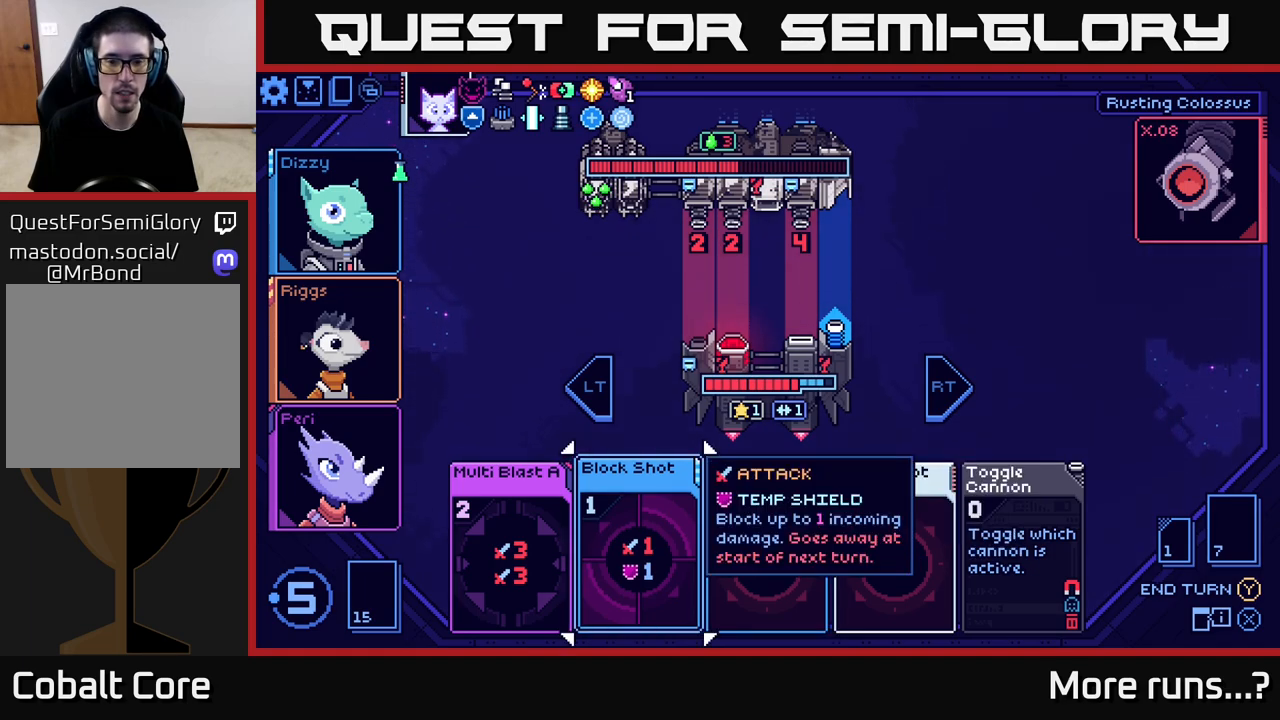
{"buttons": [], "left_stick": "center", "right_stick": "center", "events": [[117, "DPAD_RIGHT", "down"], [233, "DPAD_RIGHT", "up"]]}
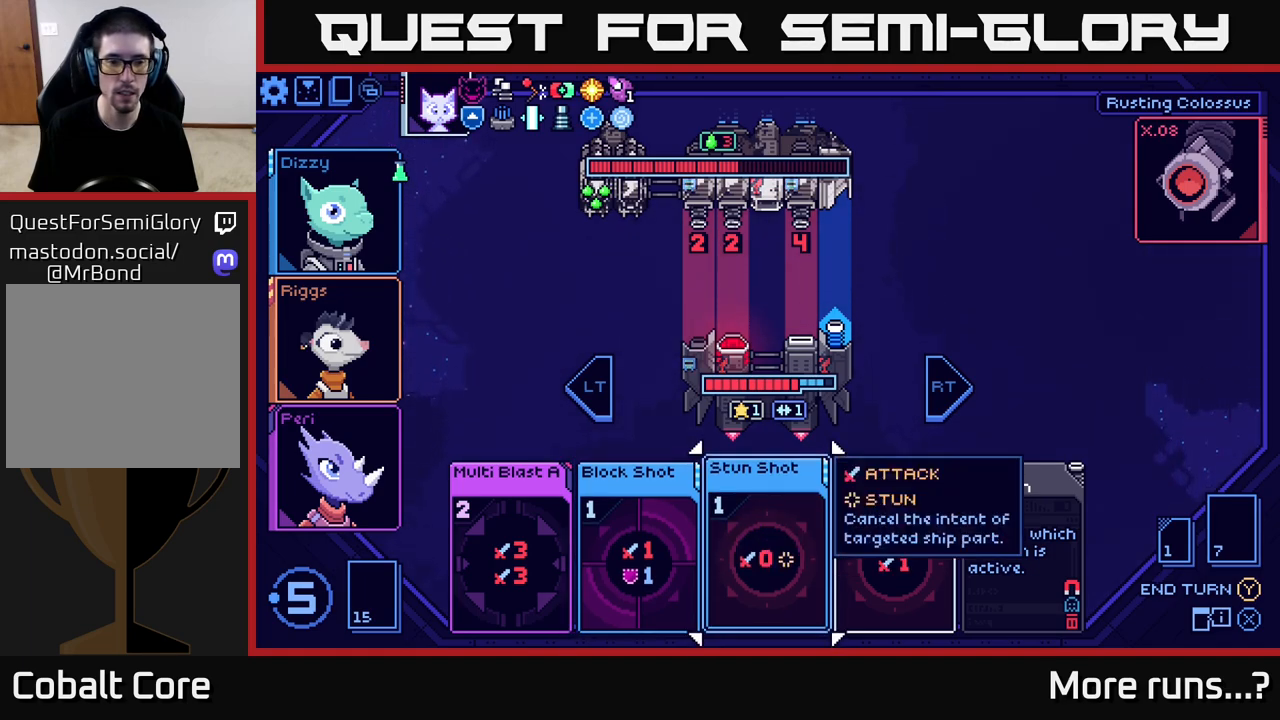
{"buttons": [], "left_stick": "center", "right_stick": "center", "events": [[50, "DPAD_LEFT", "down"], [200, "DPAD_LEFT", "up"]]}
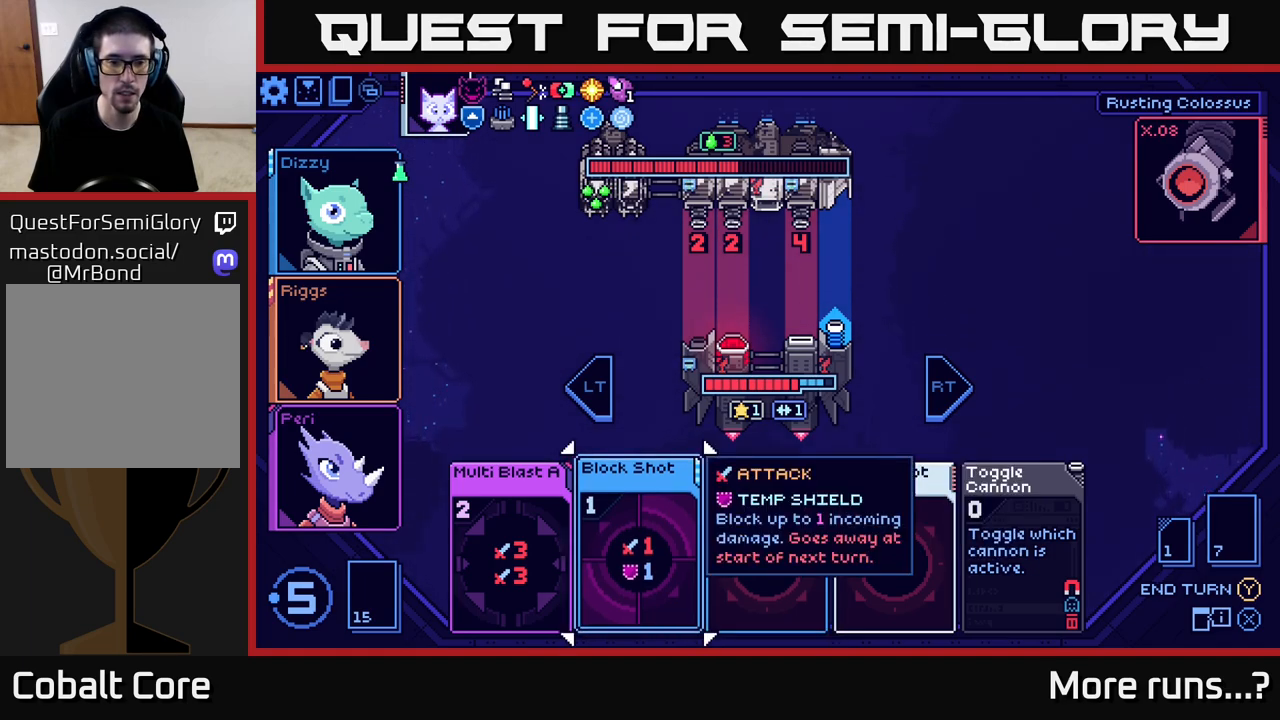
{"buttons": ["DPAD_RIGHT"], "left_stick": "center", "right_stick": "center", "events": [[50, "DPAD_RIGHT", "down"], [133, "DPAD_RIGHT", "up"], [233, "DPAD_RIGHT", "down"], [333, "DPAD_RIGHT", "up"], [450, "DPAD_RIGHT", "down"]]}
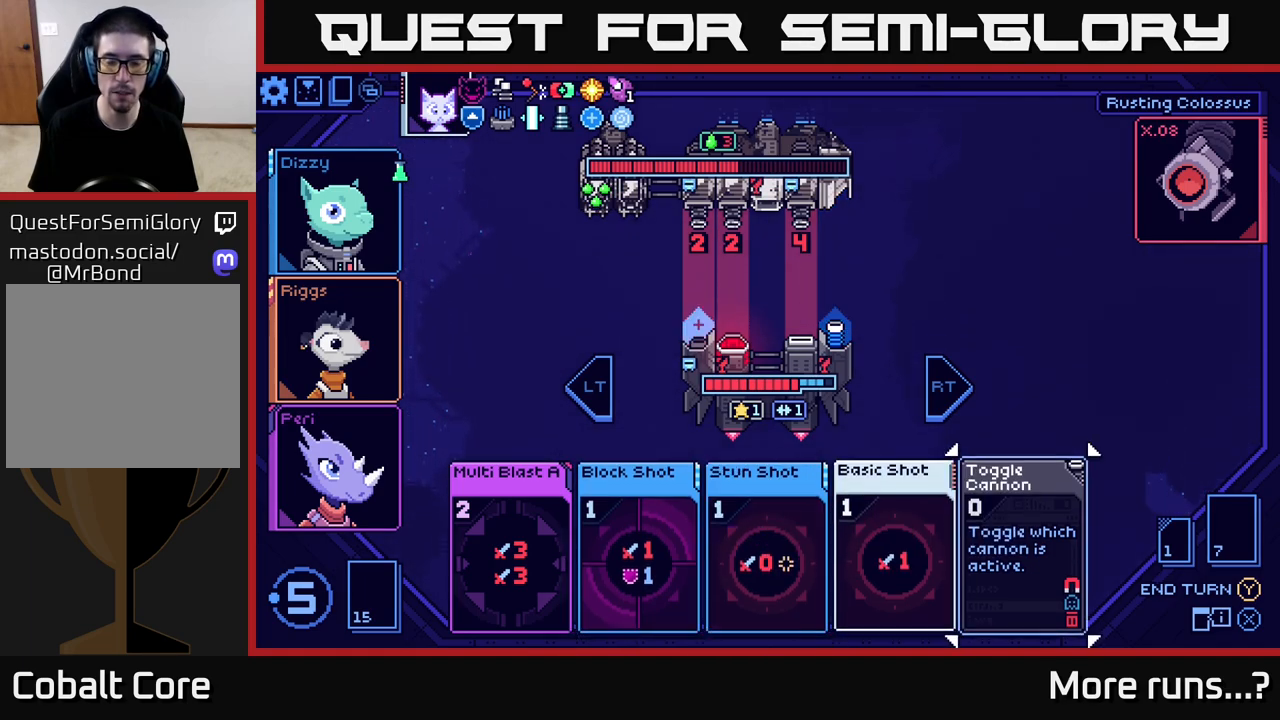
{"buttons": ["A"], "left_stick": "center", "right_stick": "center", "events": [[50, "DPAD_RIGHT", "up"], [467, "A", "down"]]}
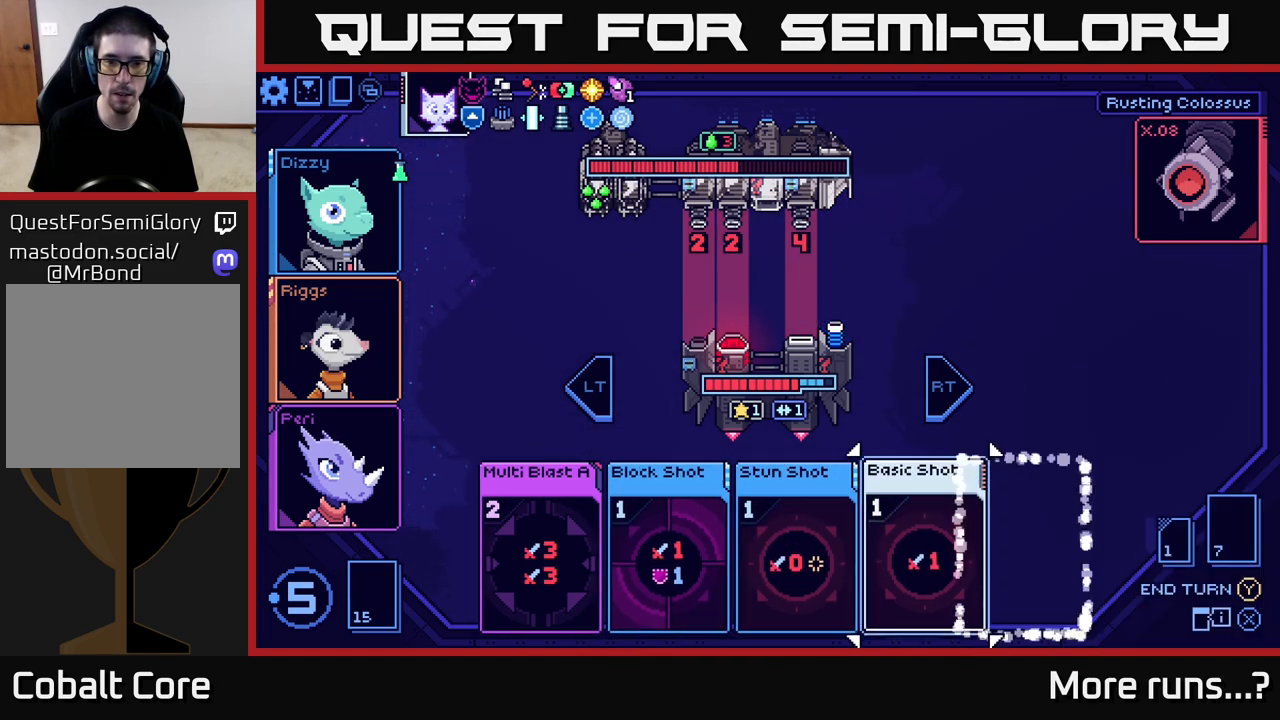
{"buttons": [], "left_stick": "center", "right_stick": "center", "events": [[83, "A", "up"]]}
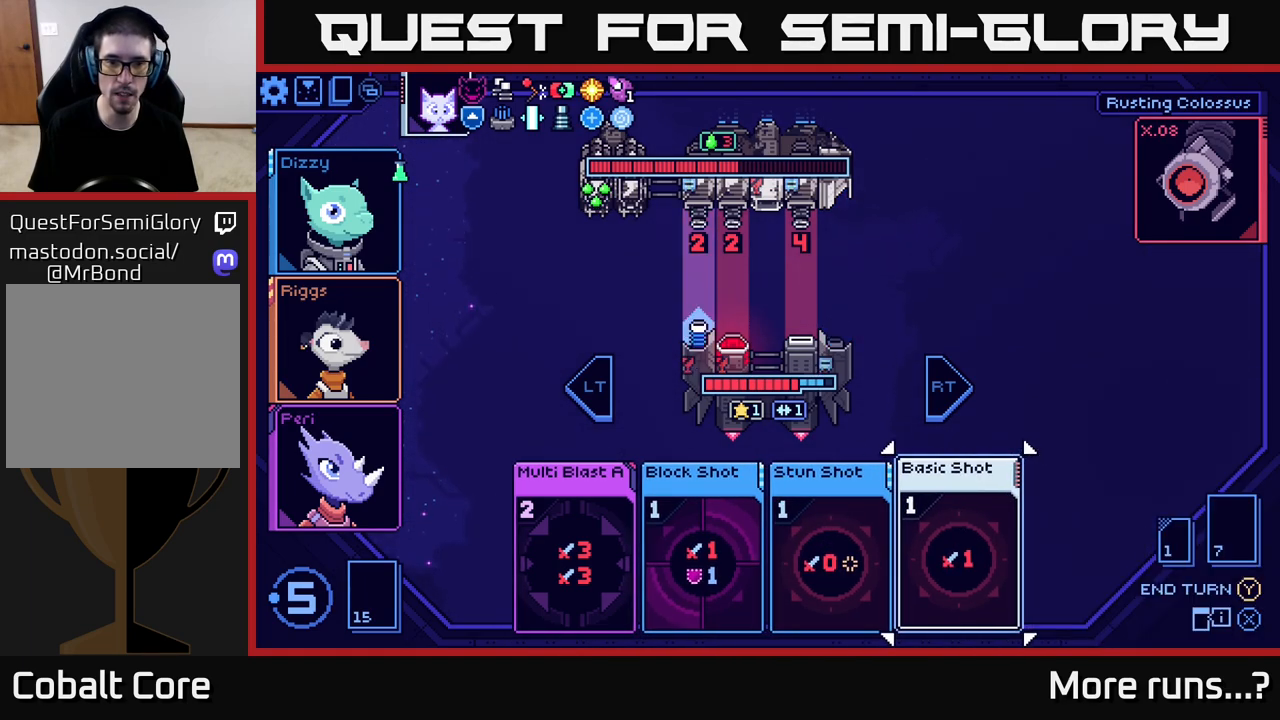
{"buttons": [], "left_stick": "center", "right_stick": "center", "events": []}
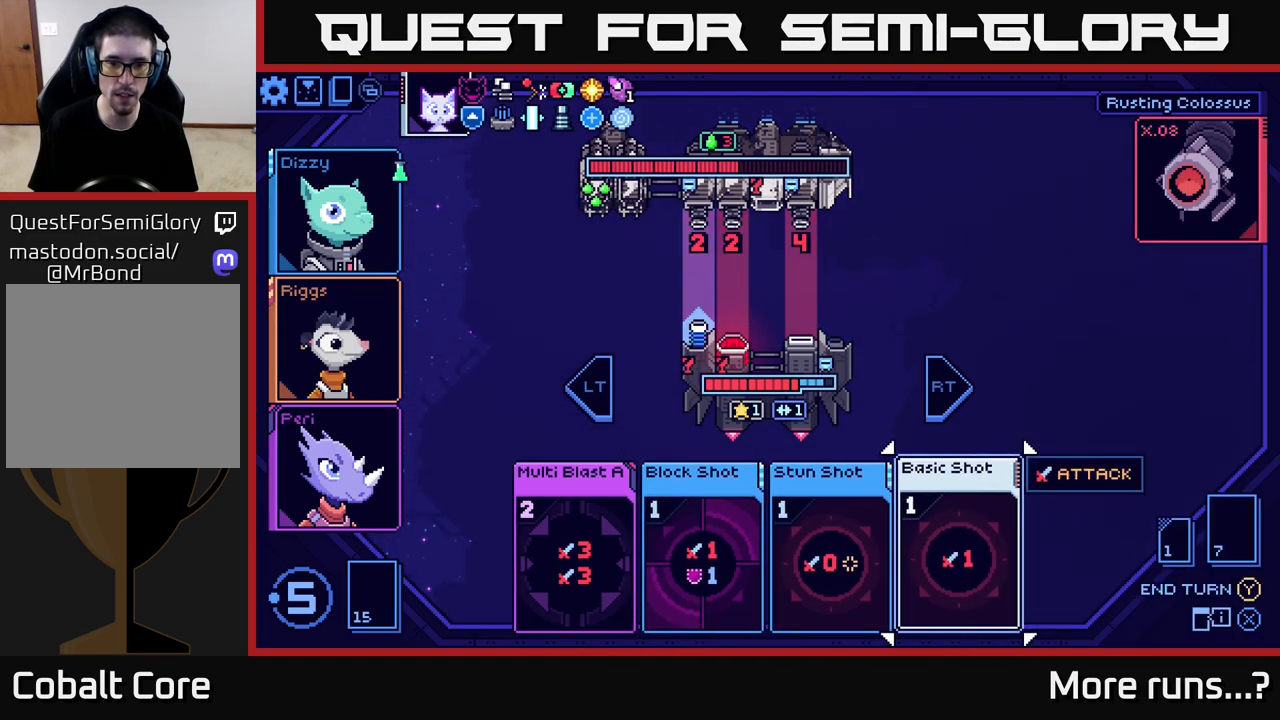
{"buttons": [], "left_stick": "center", "right_stick": "center", "events": [[33, "R2", "down"], [183, "R2", "up"], [333, "DPAD_RIGHT", "down"], [433, "DPAD_RIGHT", "up"]]}
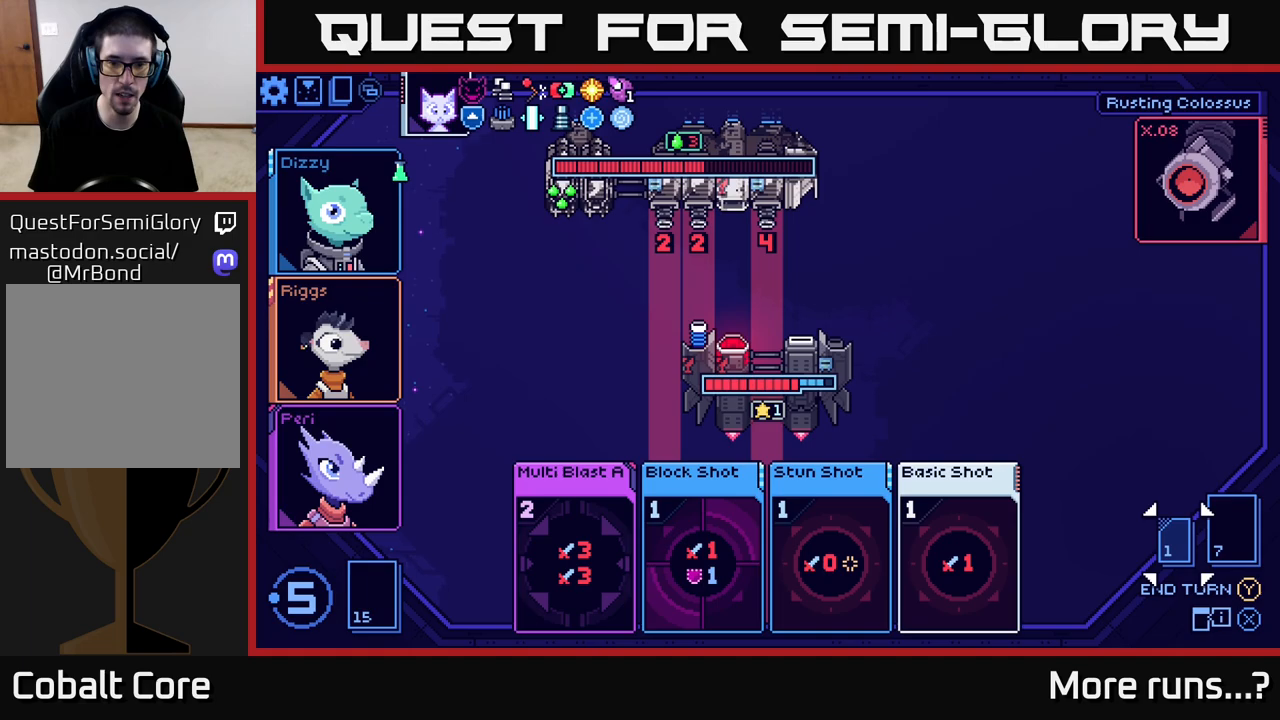
{"buttons": [], "left_stick": "center", "right_stick": "center", "events": [[300, "DPAD_LEFT", "down"], [433, "DPAD_LEFT", "up"]]}
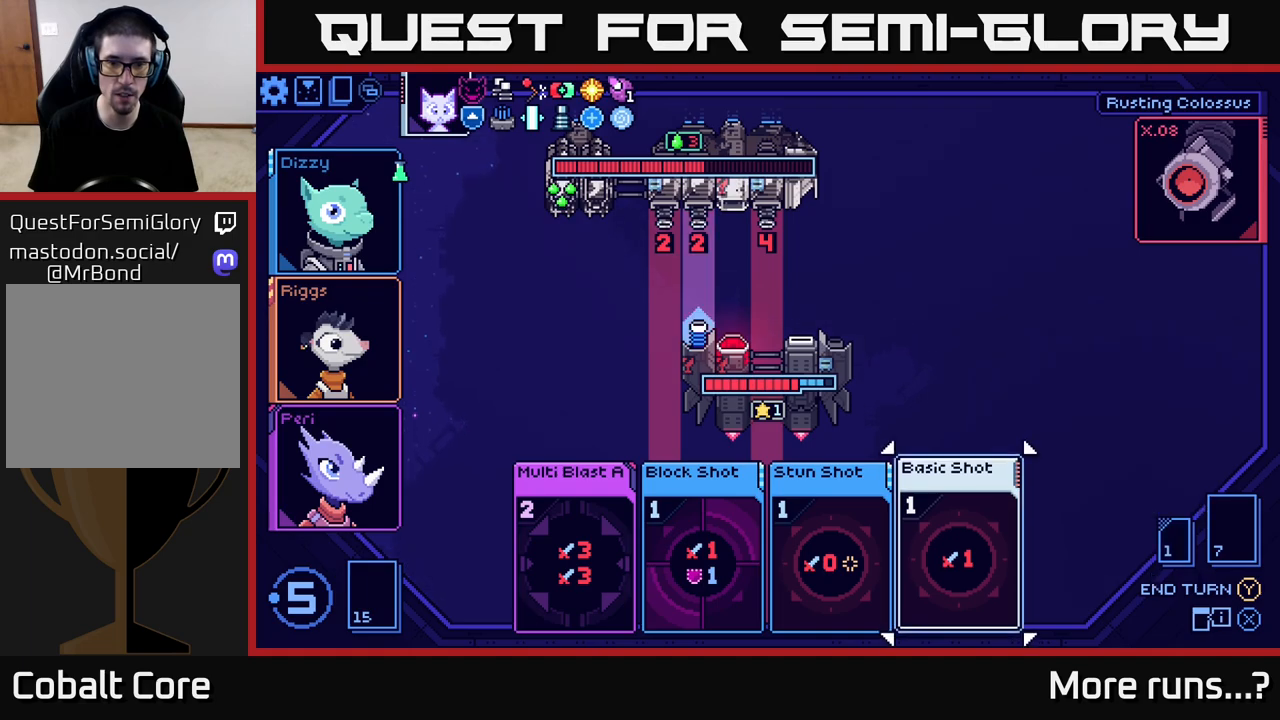
{"buttons": [], "left_stick": "center", "right_stick": "center", "events": [[333, "DPAD_LEFT", "down"], [467, "DPAD_LEFT", "up"]]}
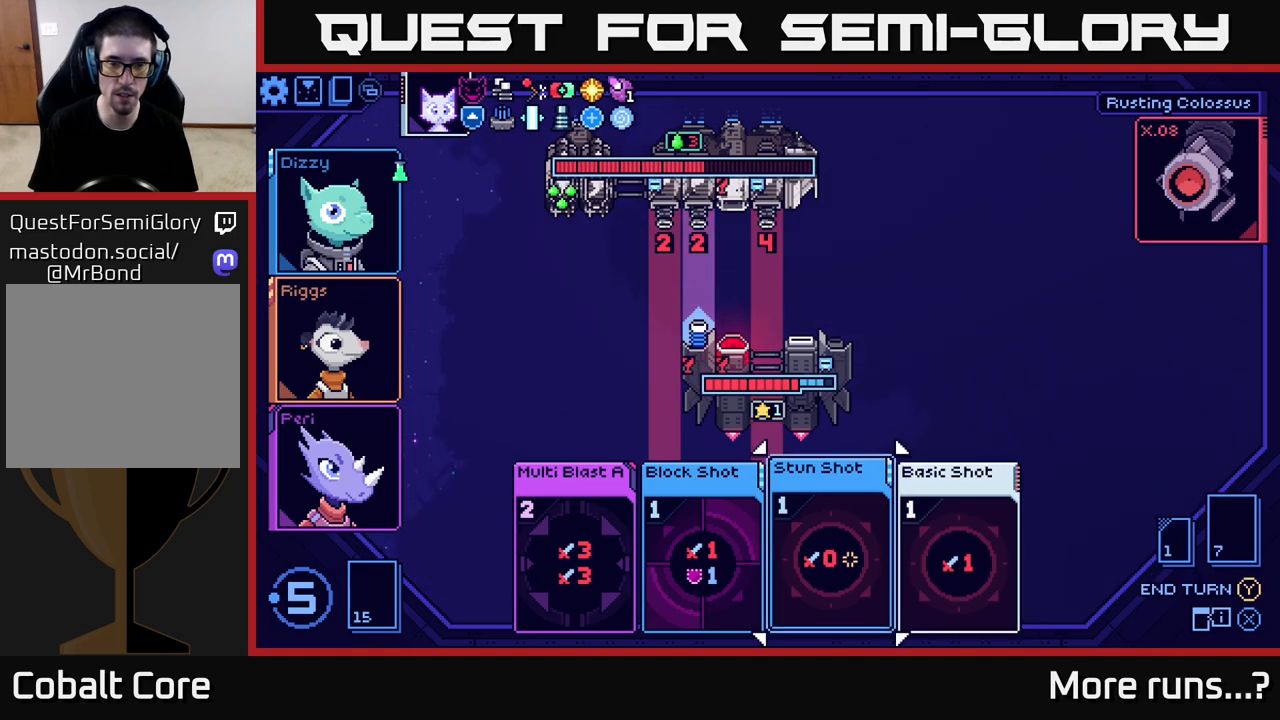
{"buttons": [], "left_stick": "center", "right_stick": "center", "events": []}
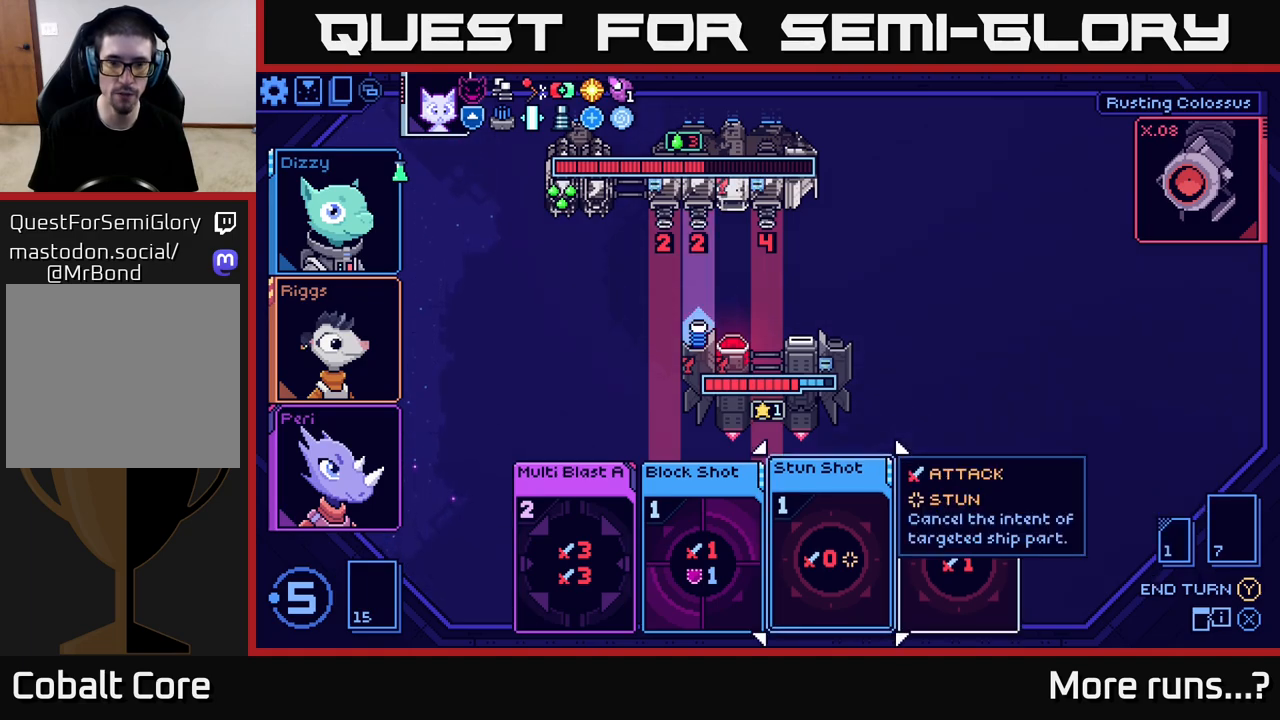
{"buttons": [], "left_stick": "center", "right_stick": "center", "events": [[183, "A", "down"], [300, "A", "up"]]}
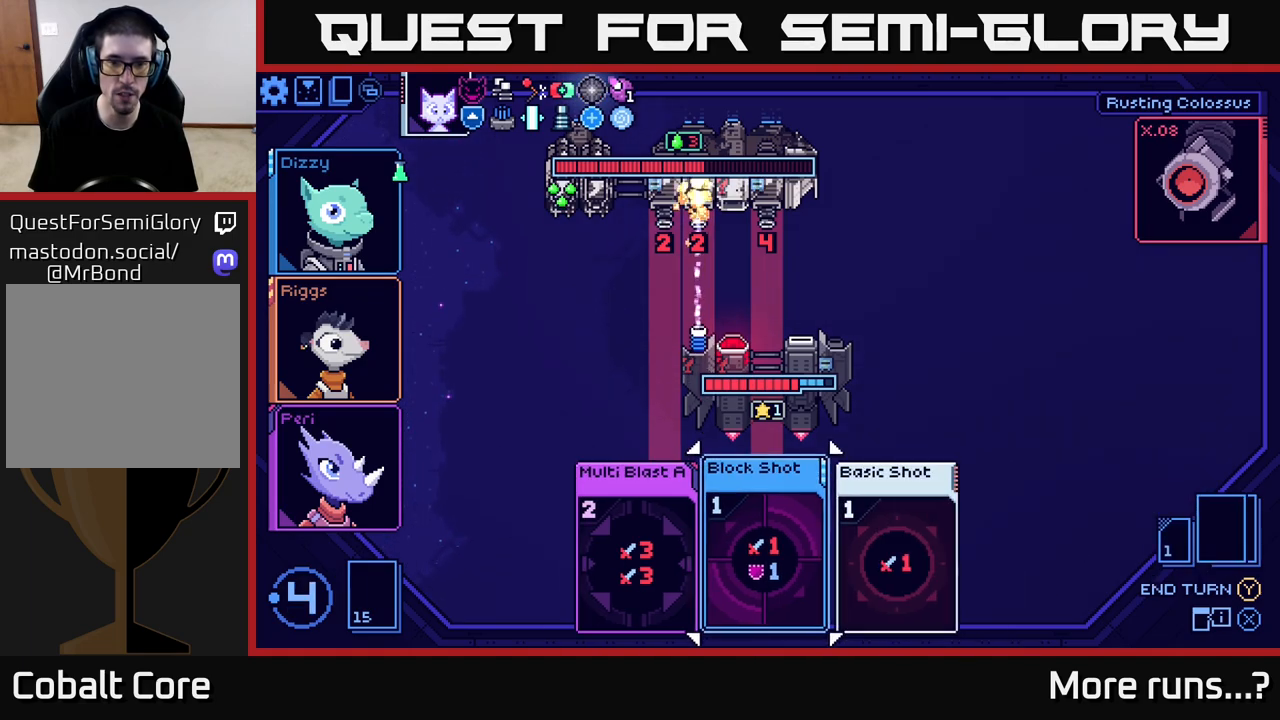
{"buttons": [], "left_stick": "center", "right_stick": "center", "events": []}
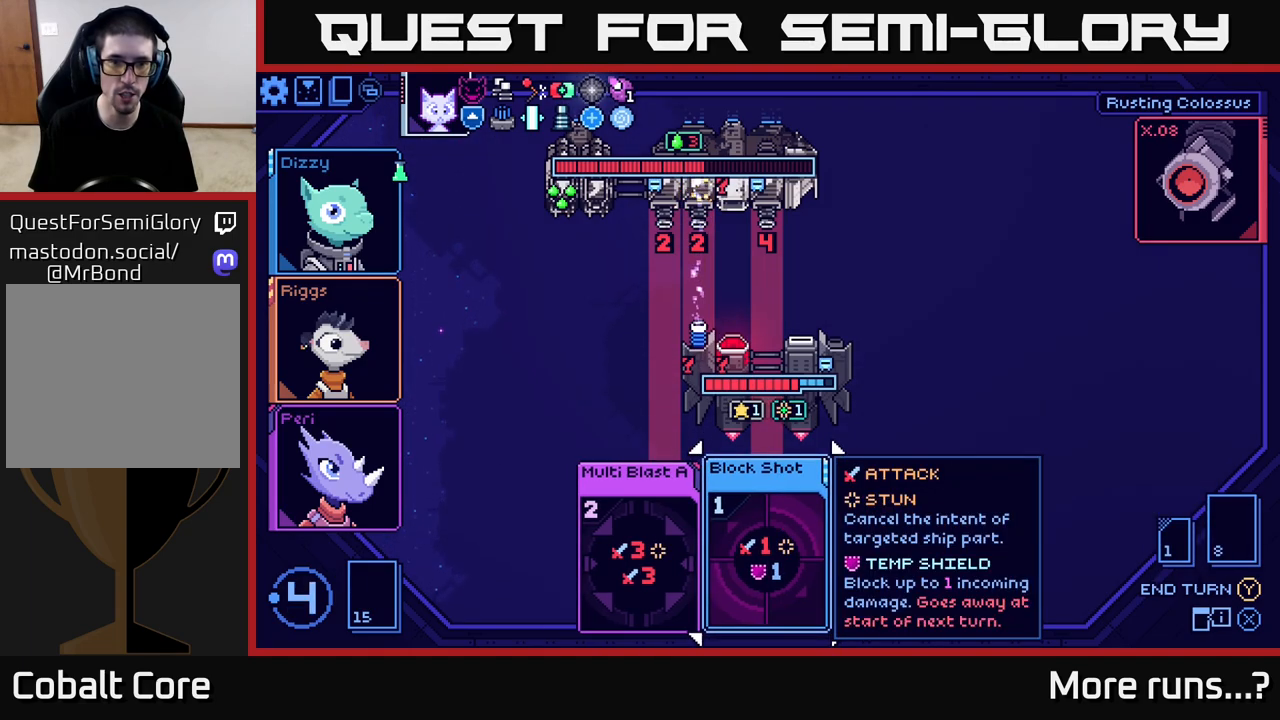
{"buttons": [], "left_stick": "center", "right_stick": "center", "events": [[333, "DPAD_RIGHT", "down"], [433, "DPAD_RIGHT", "up"]]}
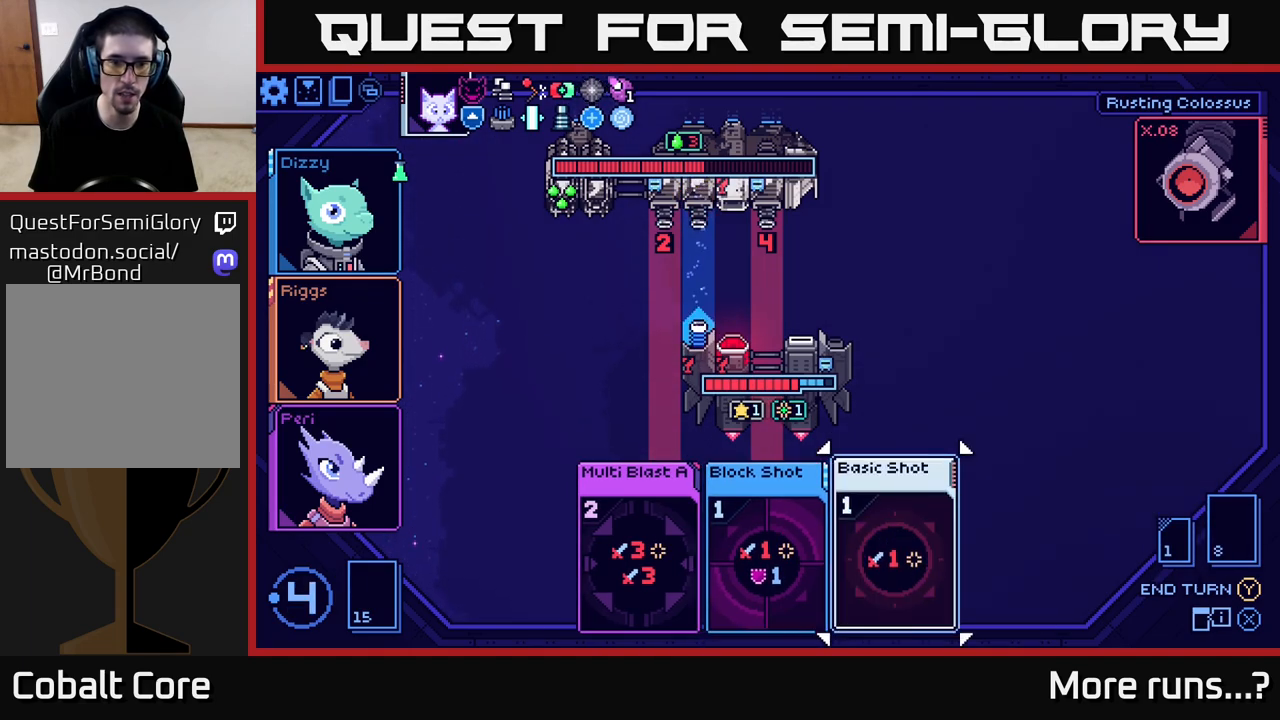
{"buttons": [], "left_stick": "center", "right_stick": "center", "events": [[267, "DPAD_LEFT", "down"], [383, "DPAD_LEFT", "up"]]}
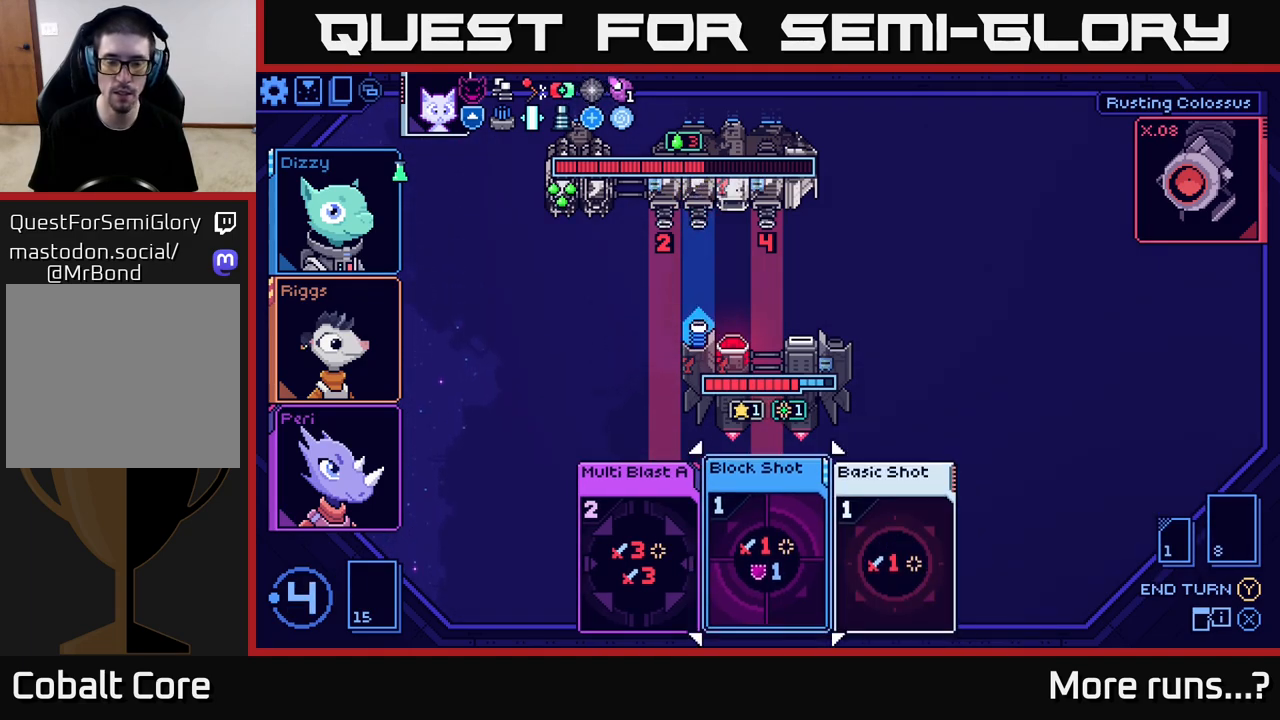
{"buttons": [], "left_stick": "center", "right_stick": "center", "events": [[200, "DPAD_RIGHT", "down"], [333, "DPAD_RIGHT", "up"]]}
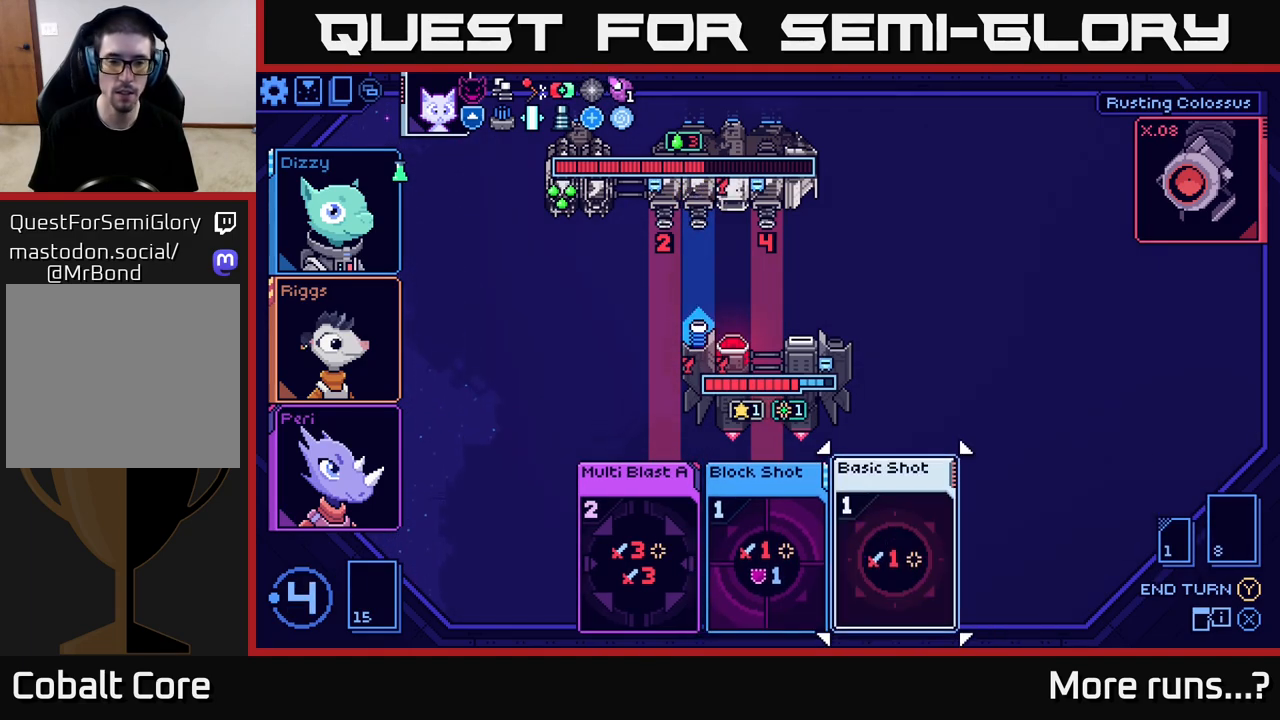
{"buttons": [], "left_stick": "center", "right_stick": "center", "events": [[133, "DPAD_LEFT", "down"], [250, "DPAD_LEFT", "up"], [383, "DPAD_LEFT", "down"], [483, "DPAD_LEFT", "up"]]}
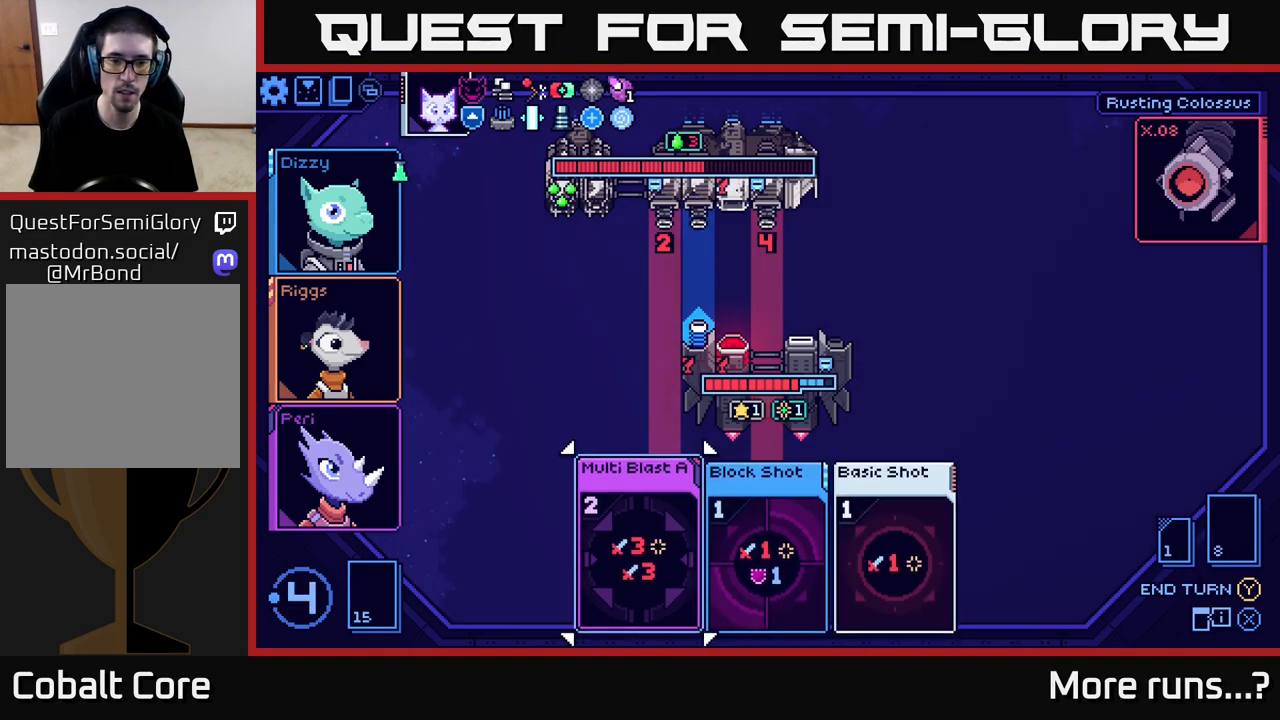
{"buttons": [], "left_stick": "center", "right_stick": "center", "events": [[333, "A", "down"], [433, "A", "up"]]}
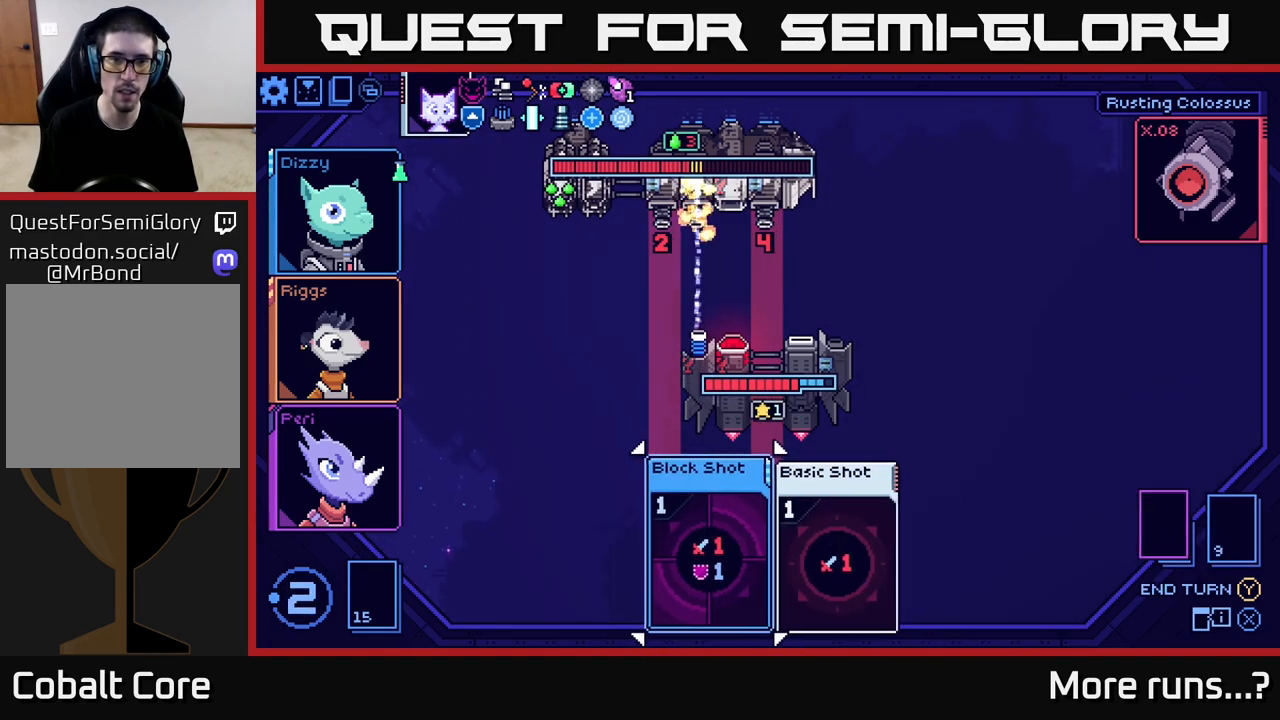
{"buttons": [], "left_stick": "center", "right_stick": "center", "events": []}
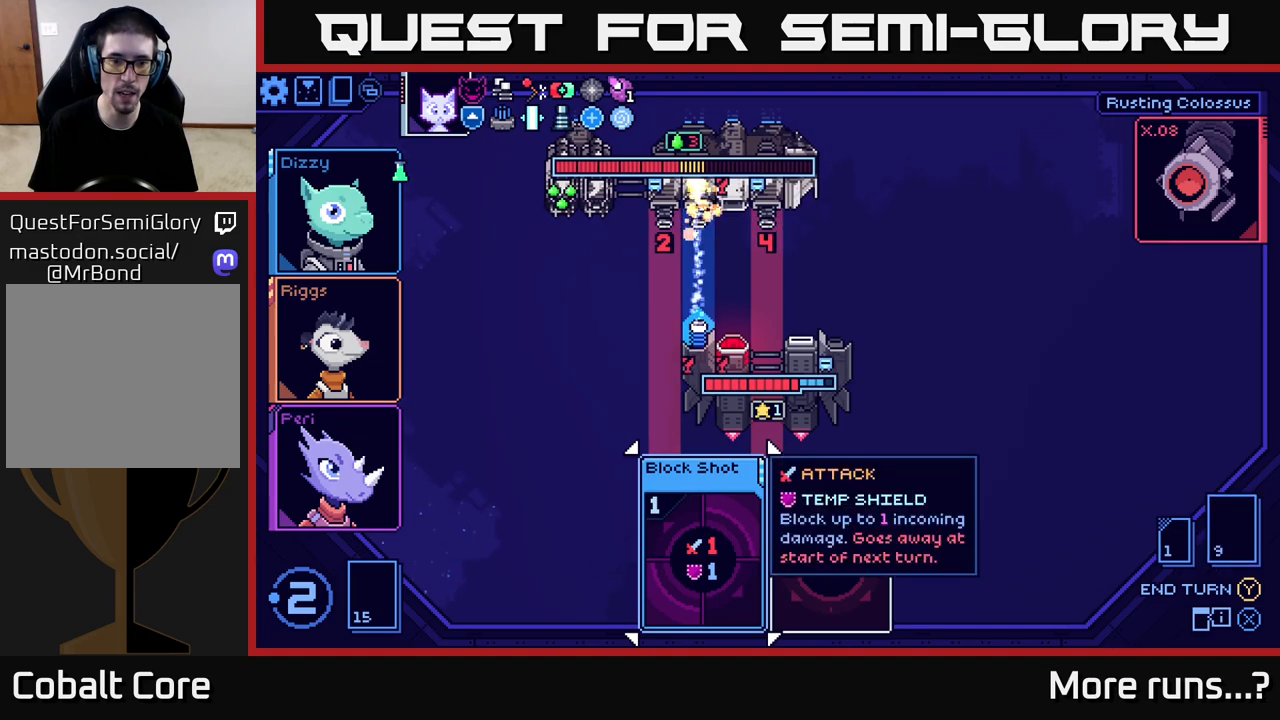
{"buttons": [], "left_stick": "center", "right_stick": "center", "events": [[150, "DPAD_RIGHT", "down"], [267, "DPAD_RIGHT", "up"]]}
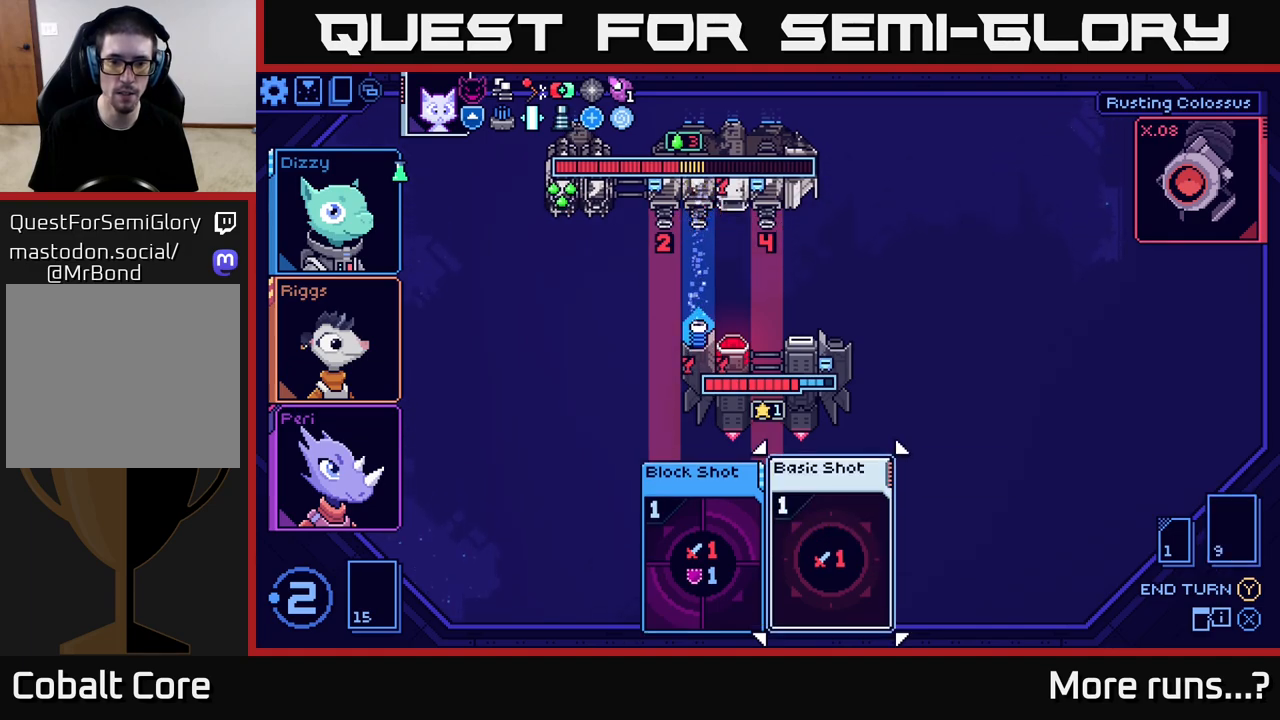
{"buttons": [], "left_stick": "center", "right_stick": "center", "events": [[117, "DPAD_LEFT", "down"], [217, "DPAD_LEFT", "up"], [367, "A", "down"], [500, "A", "up"]]}
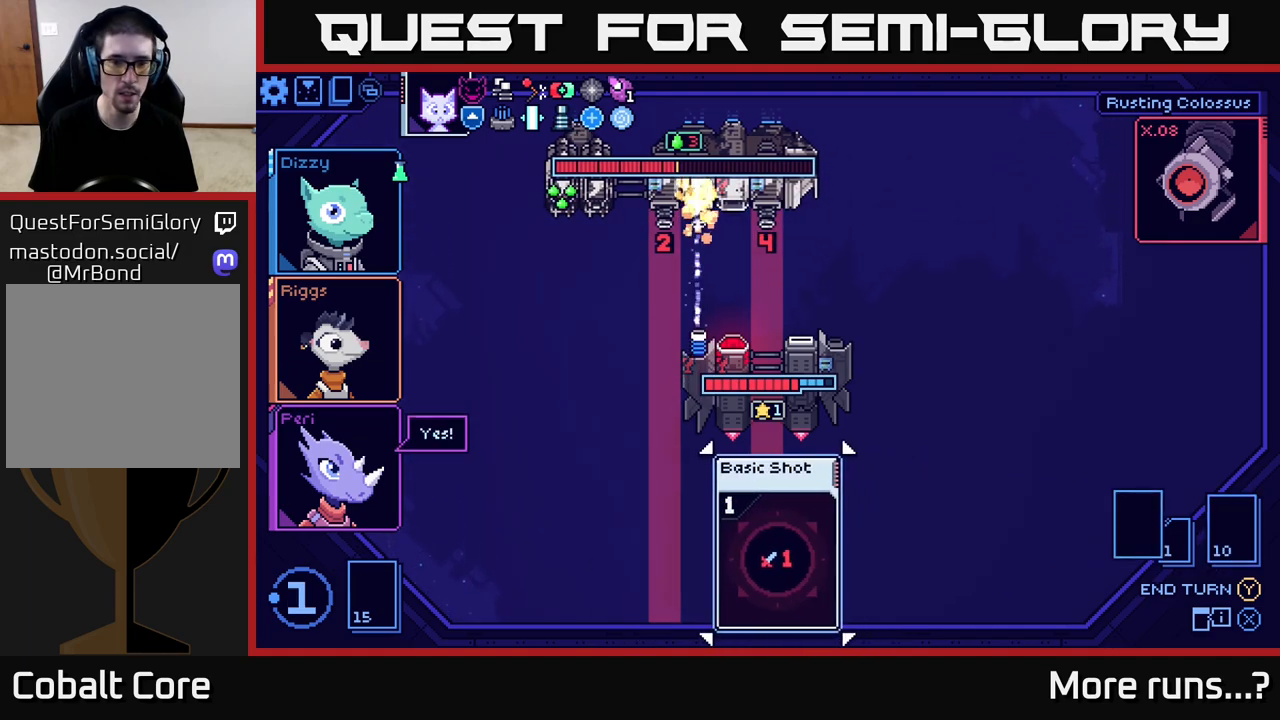
{"buttons": [], "left_stick": "center", "right_stick": "center", "events": []}
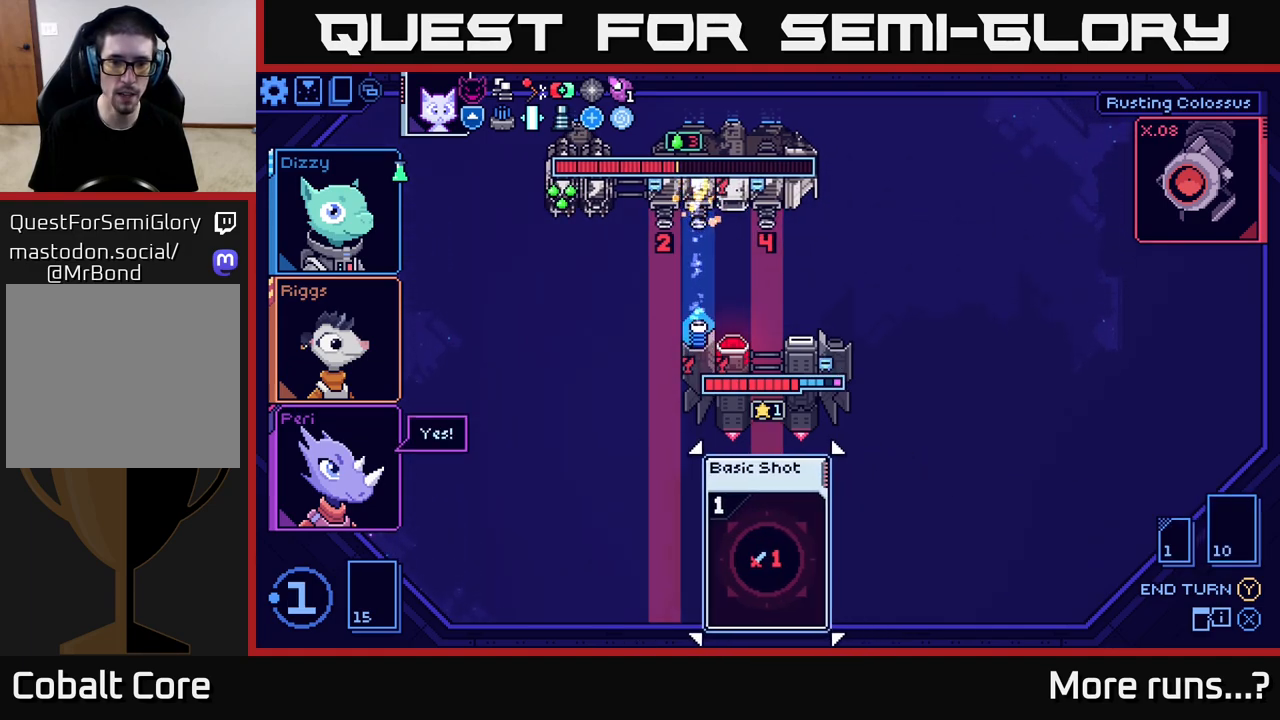
{"buttons": [], "left_stick": "center", "right_stick": "center", "events": [[217, "A", "down"], [283, "A", "up"]]}
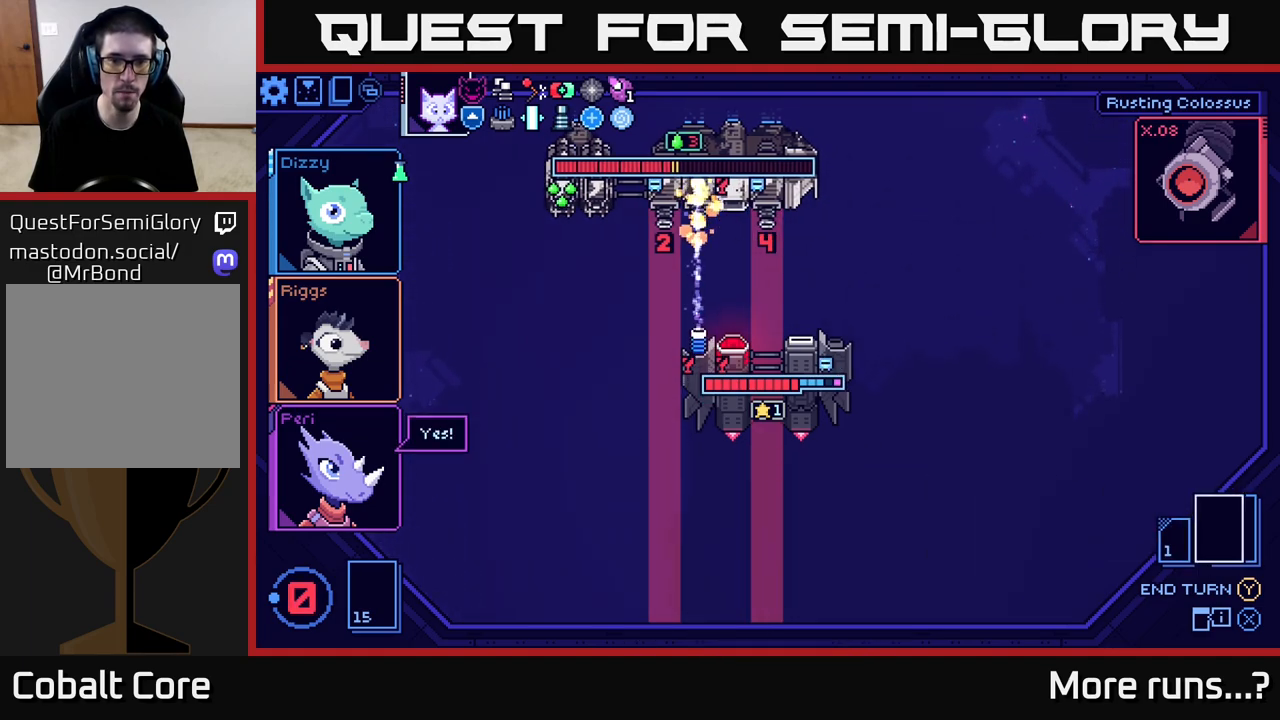
{"buttons": [], "left_stick": "center", "right_stick": "center", "events": []}
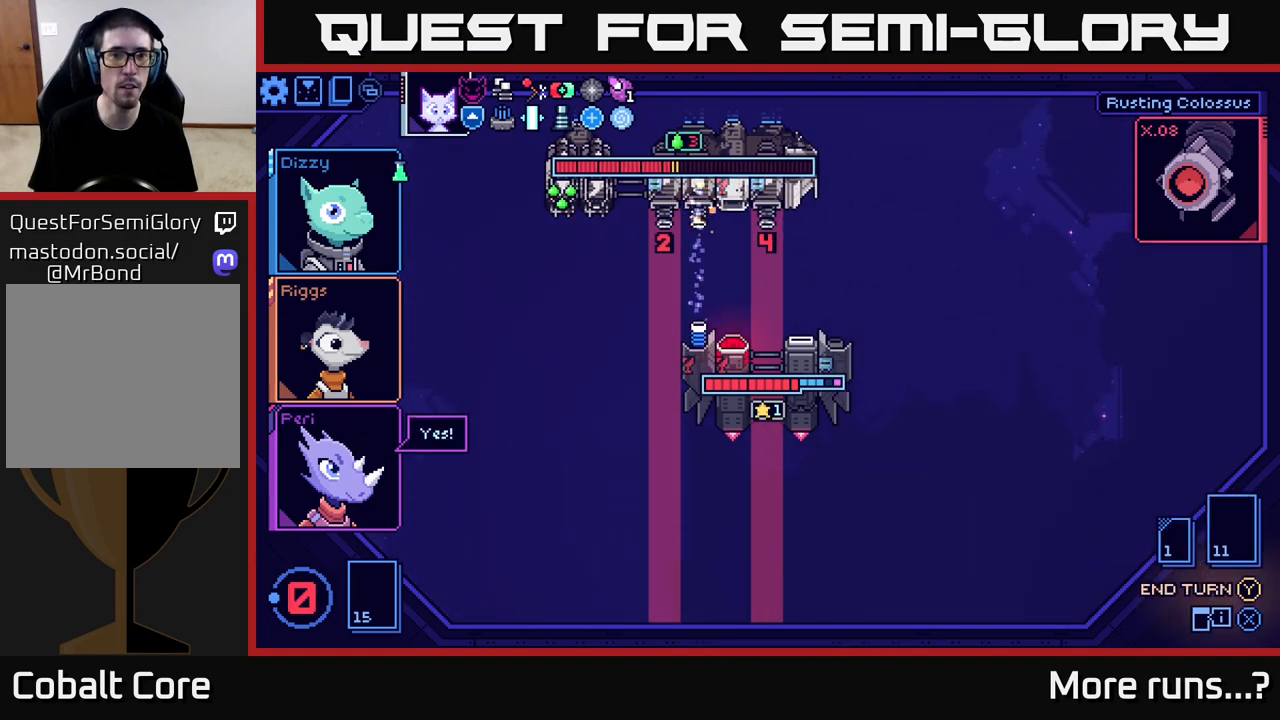
{"buttons": [], "left_stick": "center", "right_stick": "center", "events": [[367, "Y", "down"], [433, "Y", "up"]]}